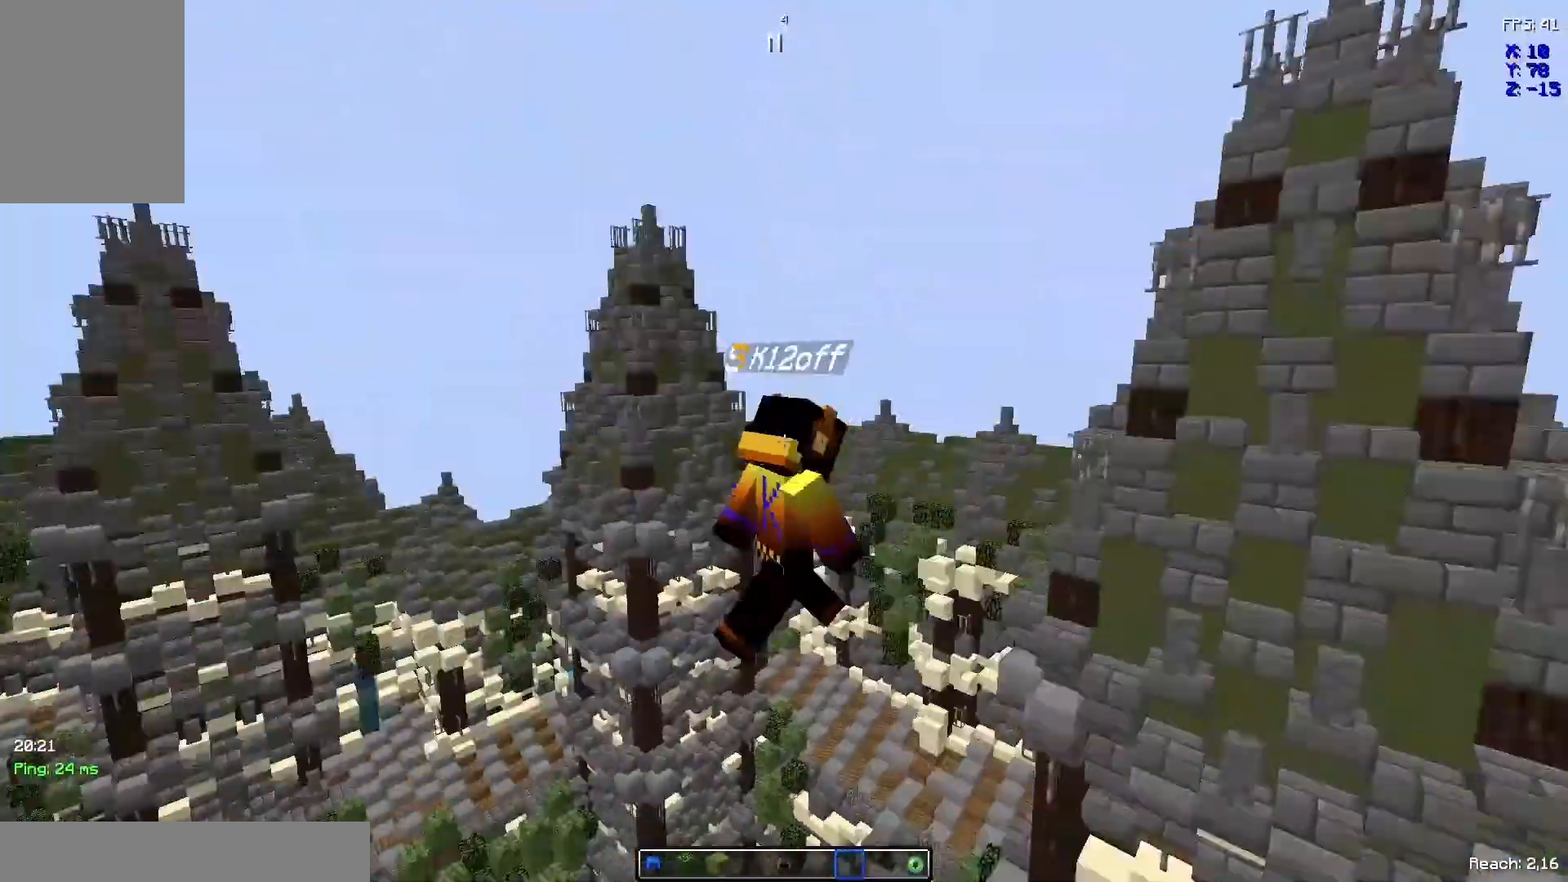
Gameplay with keyboard and mouse; each line is a JSON object with the keys and mouse buttons held at the frame after it. "events" lists presses ("down") and releases ("up") of "d", "q", "s", "space", "z", "mouse_left" and "mouse_right" between this image and that frame as [ms after this image, input, new state], when the widget could be followed in between. "mouse_left", "mouse_right" = the "left", "right" buttons of the "mouse" list. No other keys are recorded. Fast repeated clicks can show as one long hold. Not read: mouse_move.
{"keys": [], "mouse": [], "events": []}
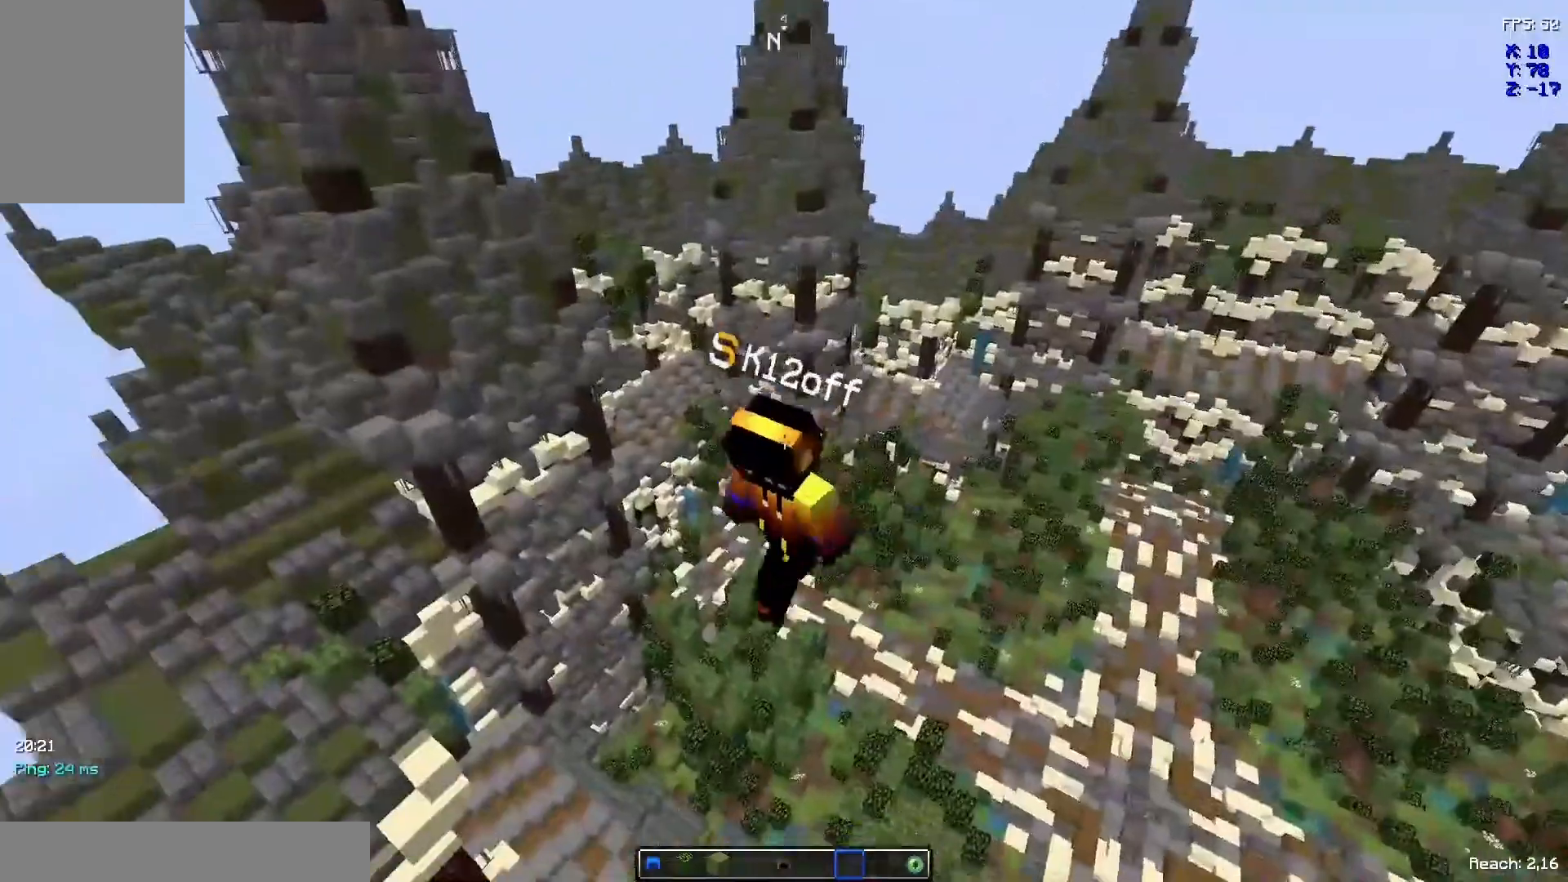
{"keys": [], "mouse": [], "events": []}
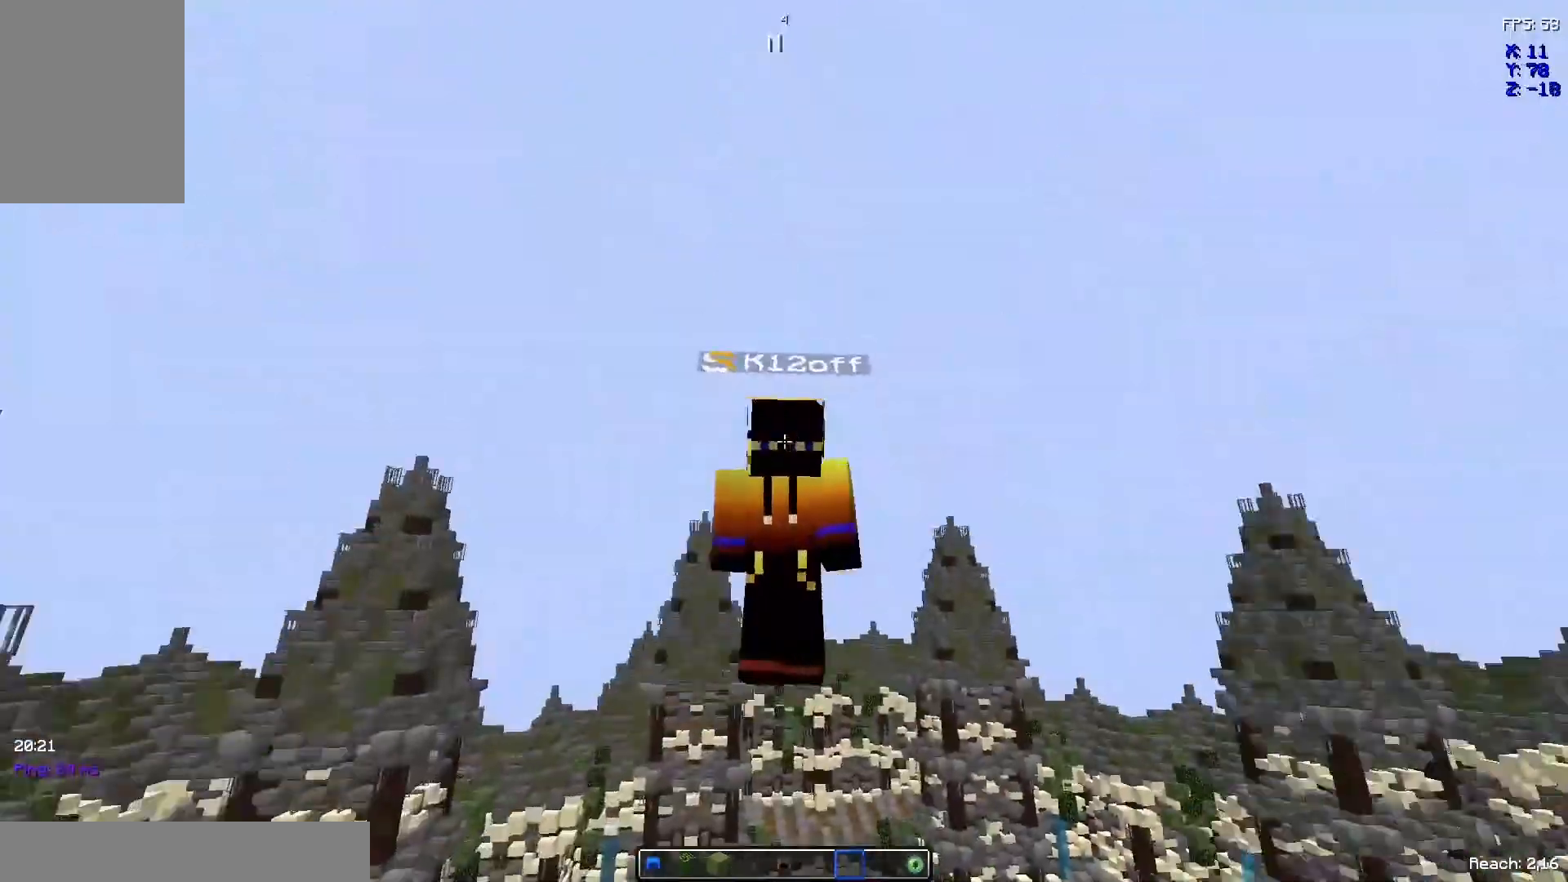
{"keys": [], "mouse": [], "events": []}
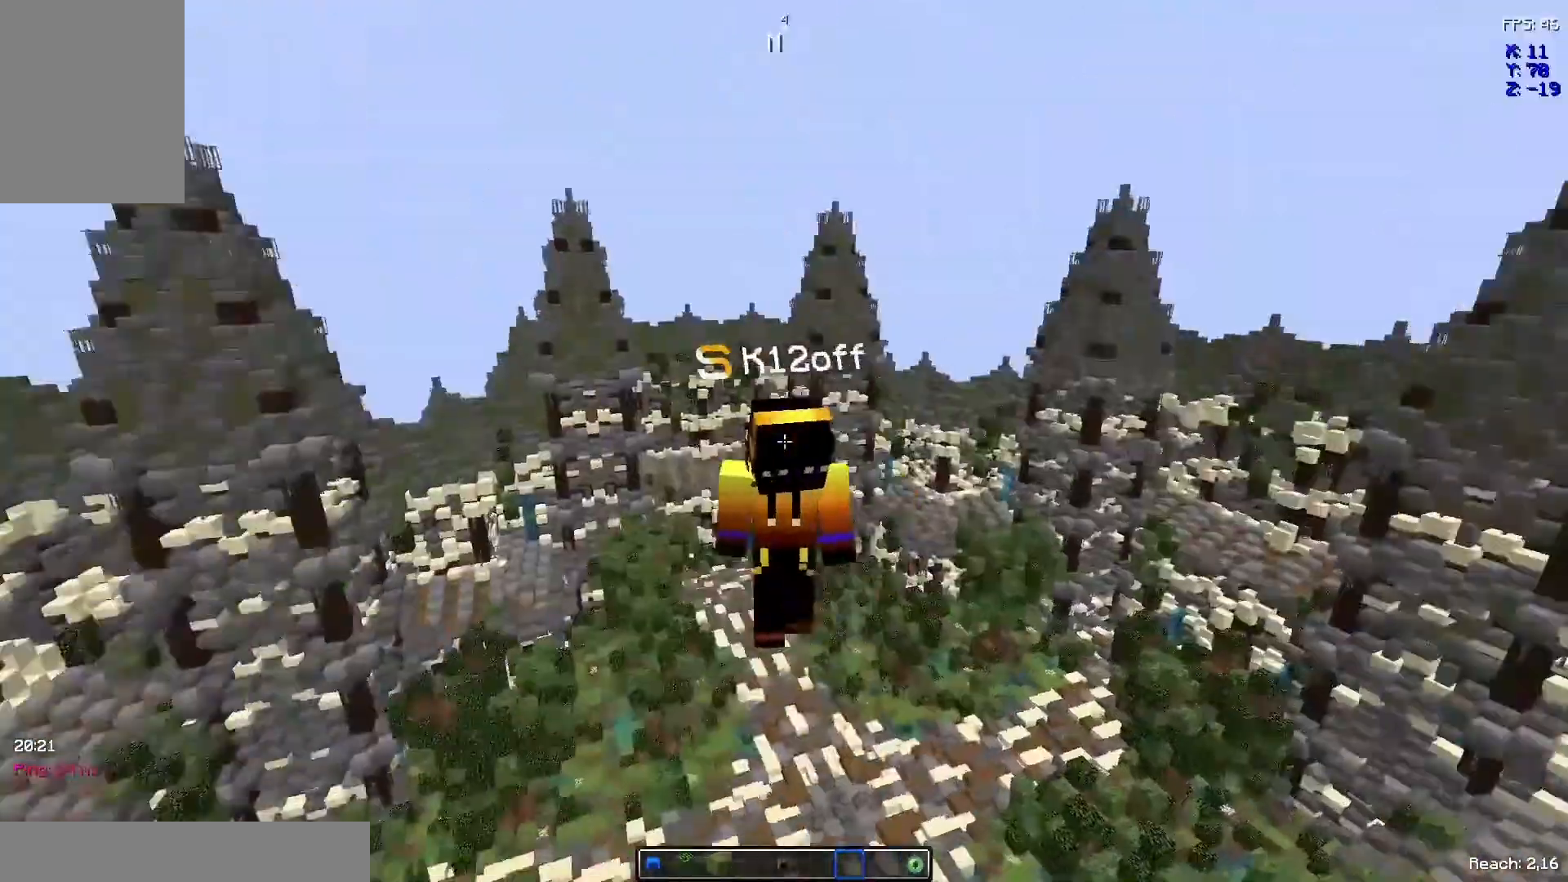
{"keys": [], "mouse": [], "events": []}
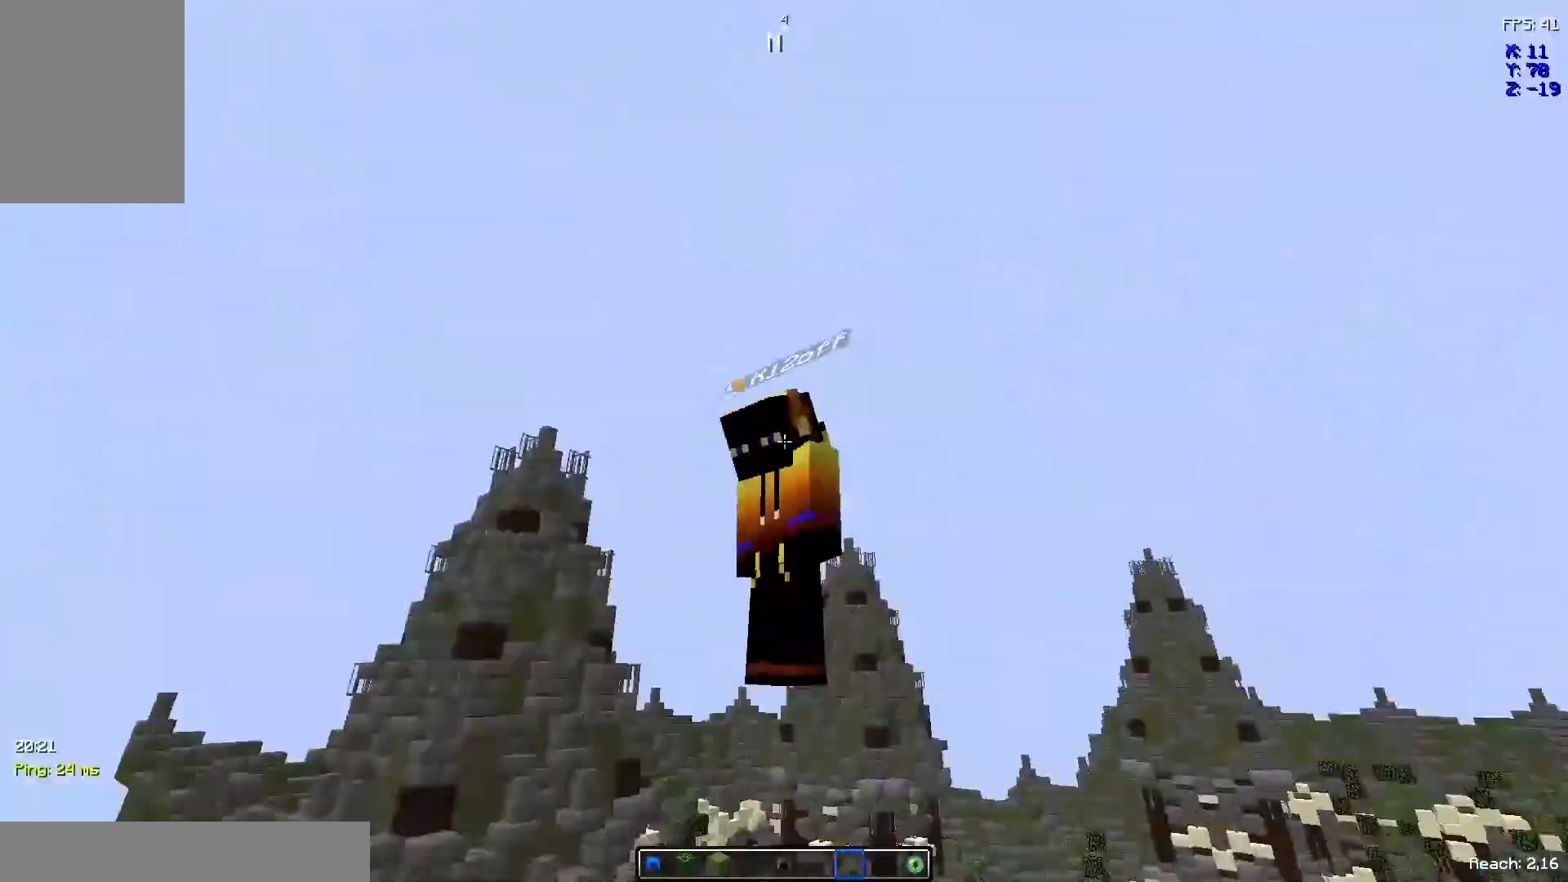
{"keys": [], "mouse": [], "events": []}
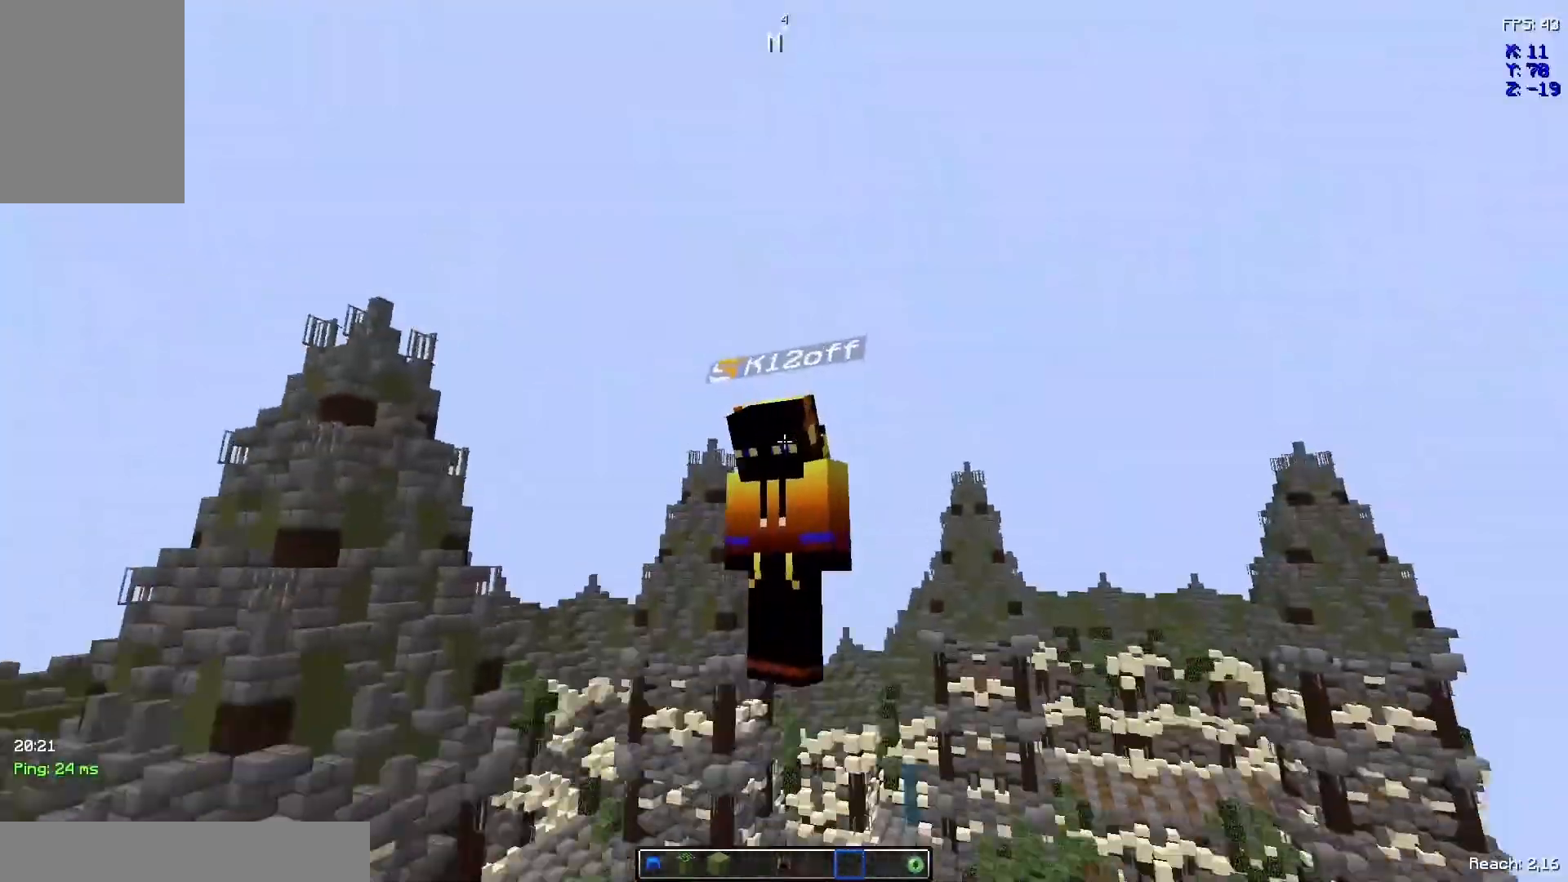
{"keys": [], "mouse": [], "events": []}
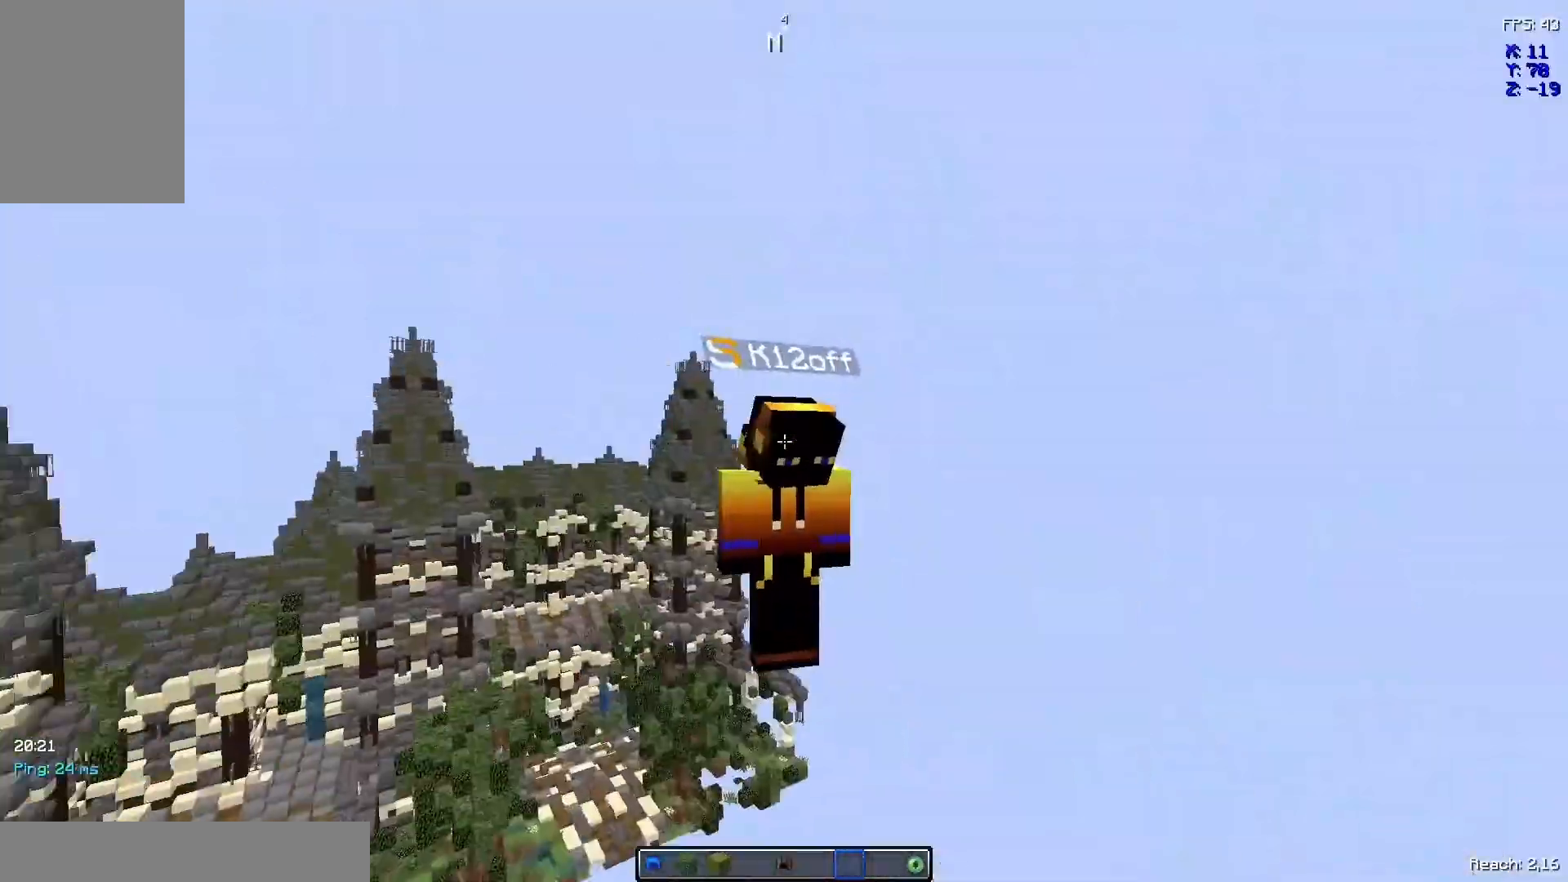
{"keys": [], "mouse": [], "events": []}
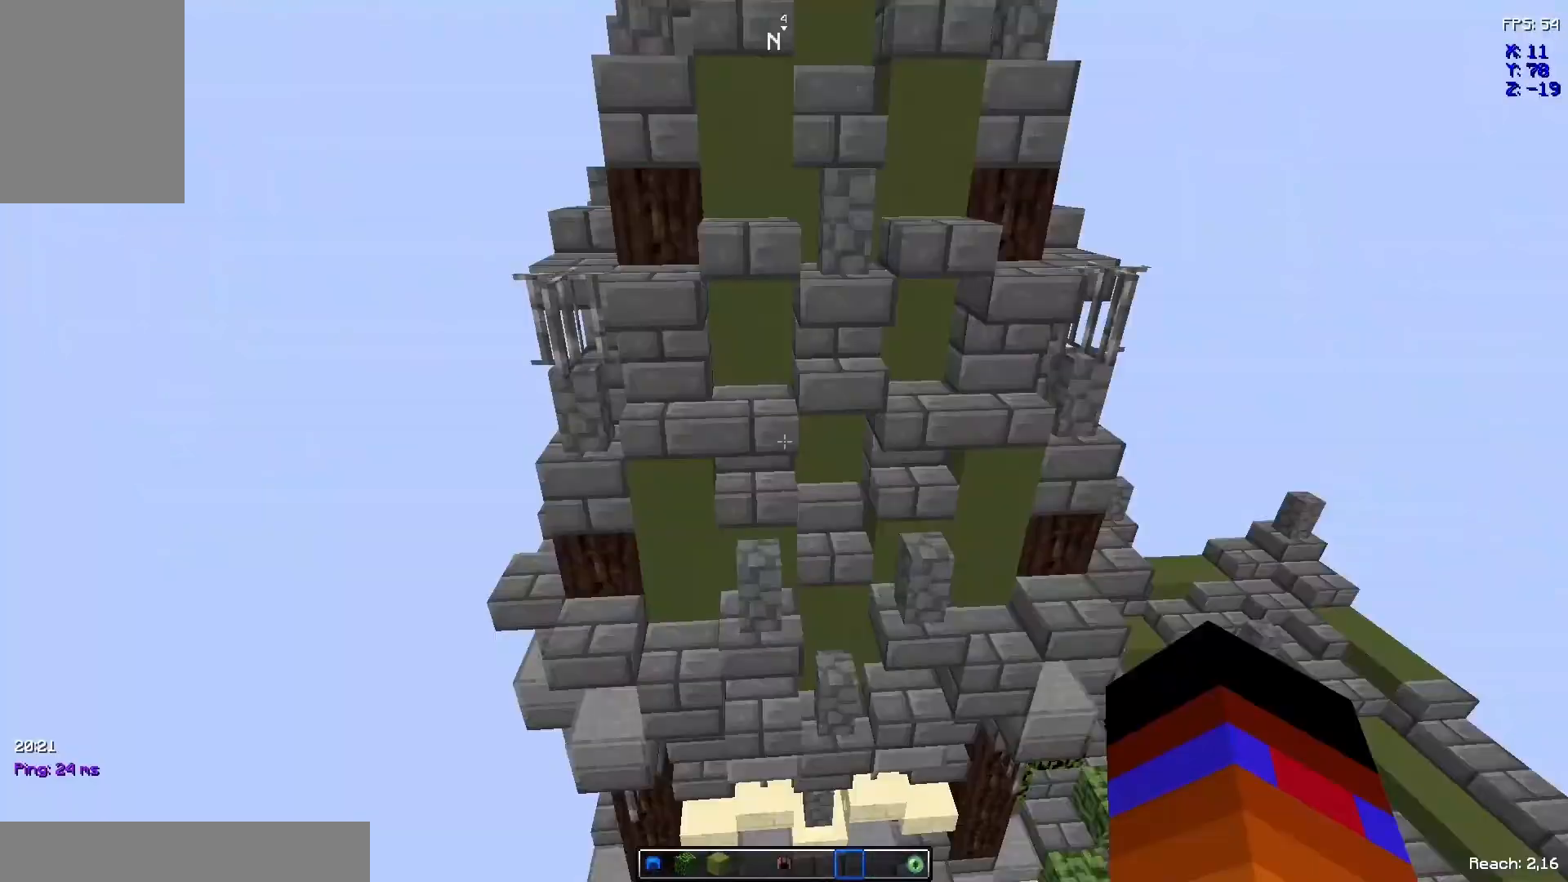
{"keys": [], "mouse": [], "events": []}
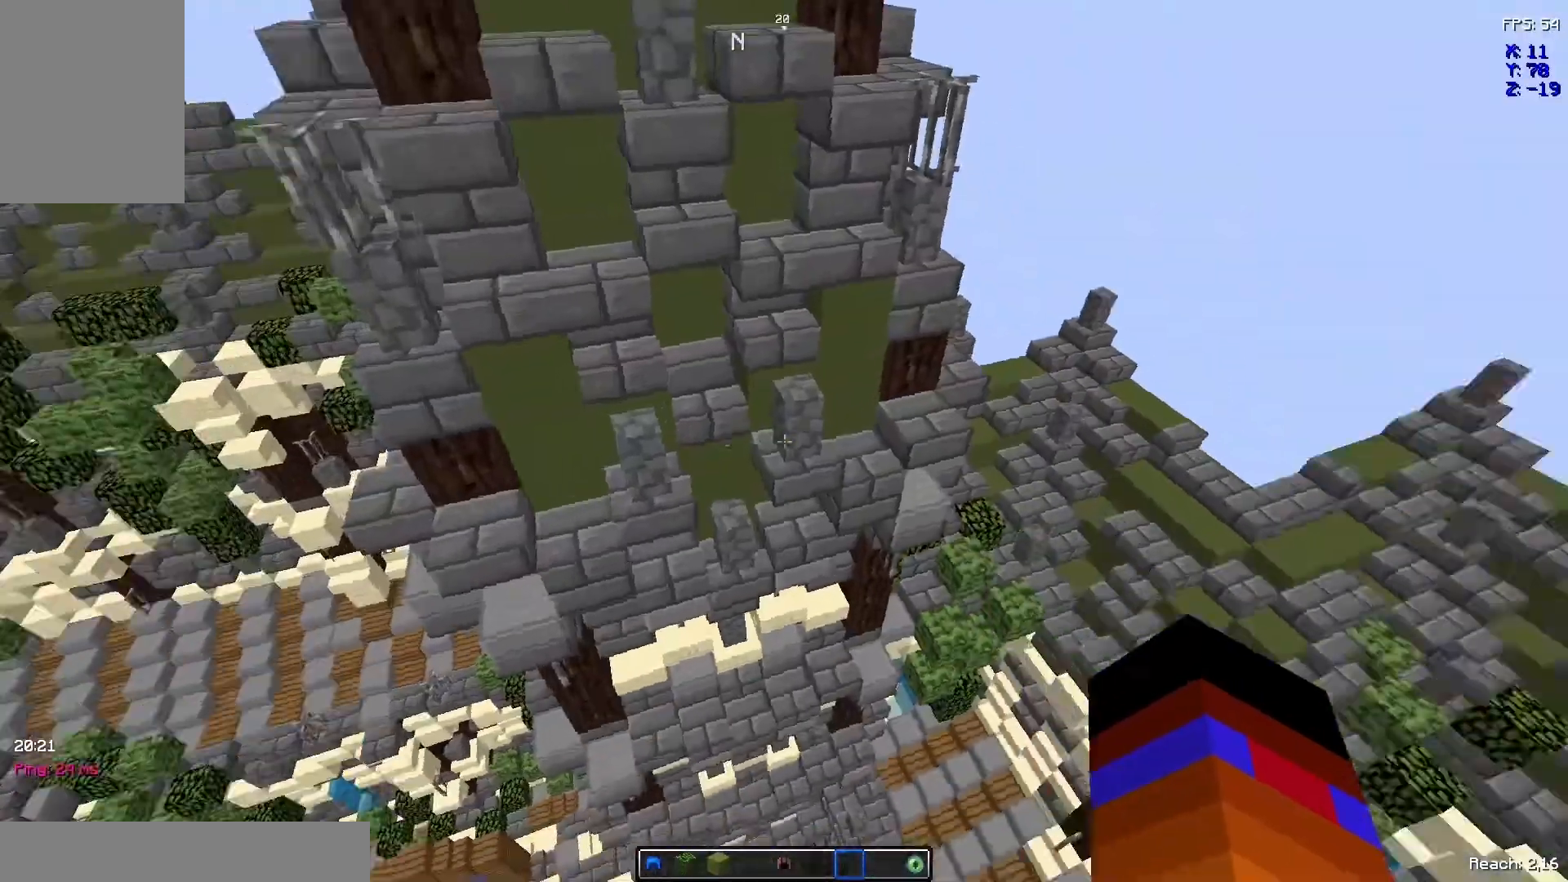
{"keys": ["z"], "mouse": [], "events": [[33, "z", "down"], [200, "space", "down"], [500, "space", "up"]]}
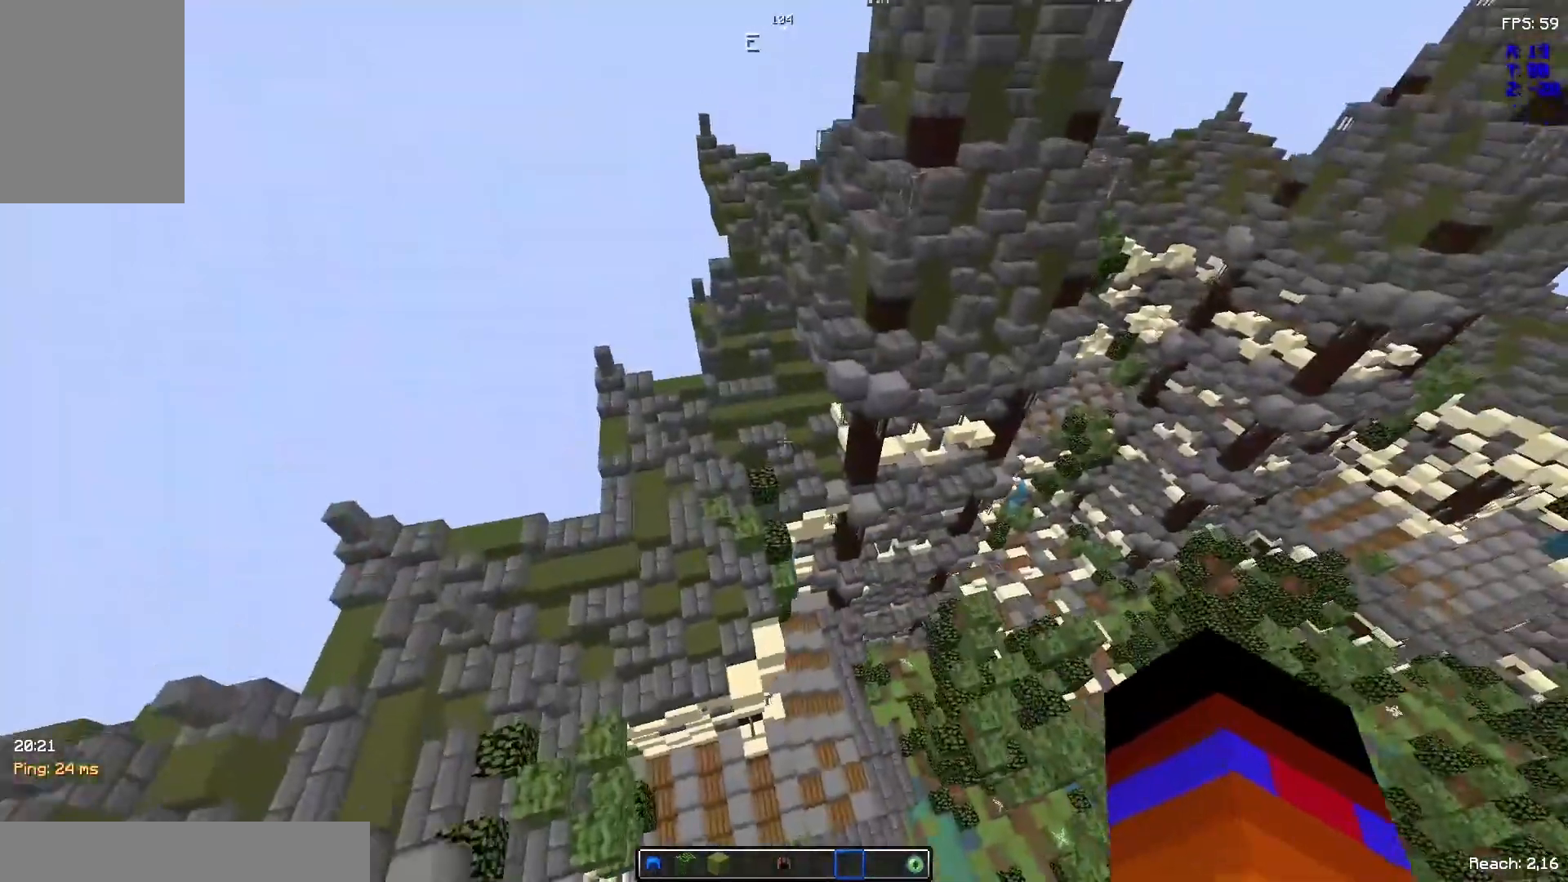
{"keys": ["z"], "mouse": [], "events": []}
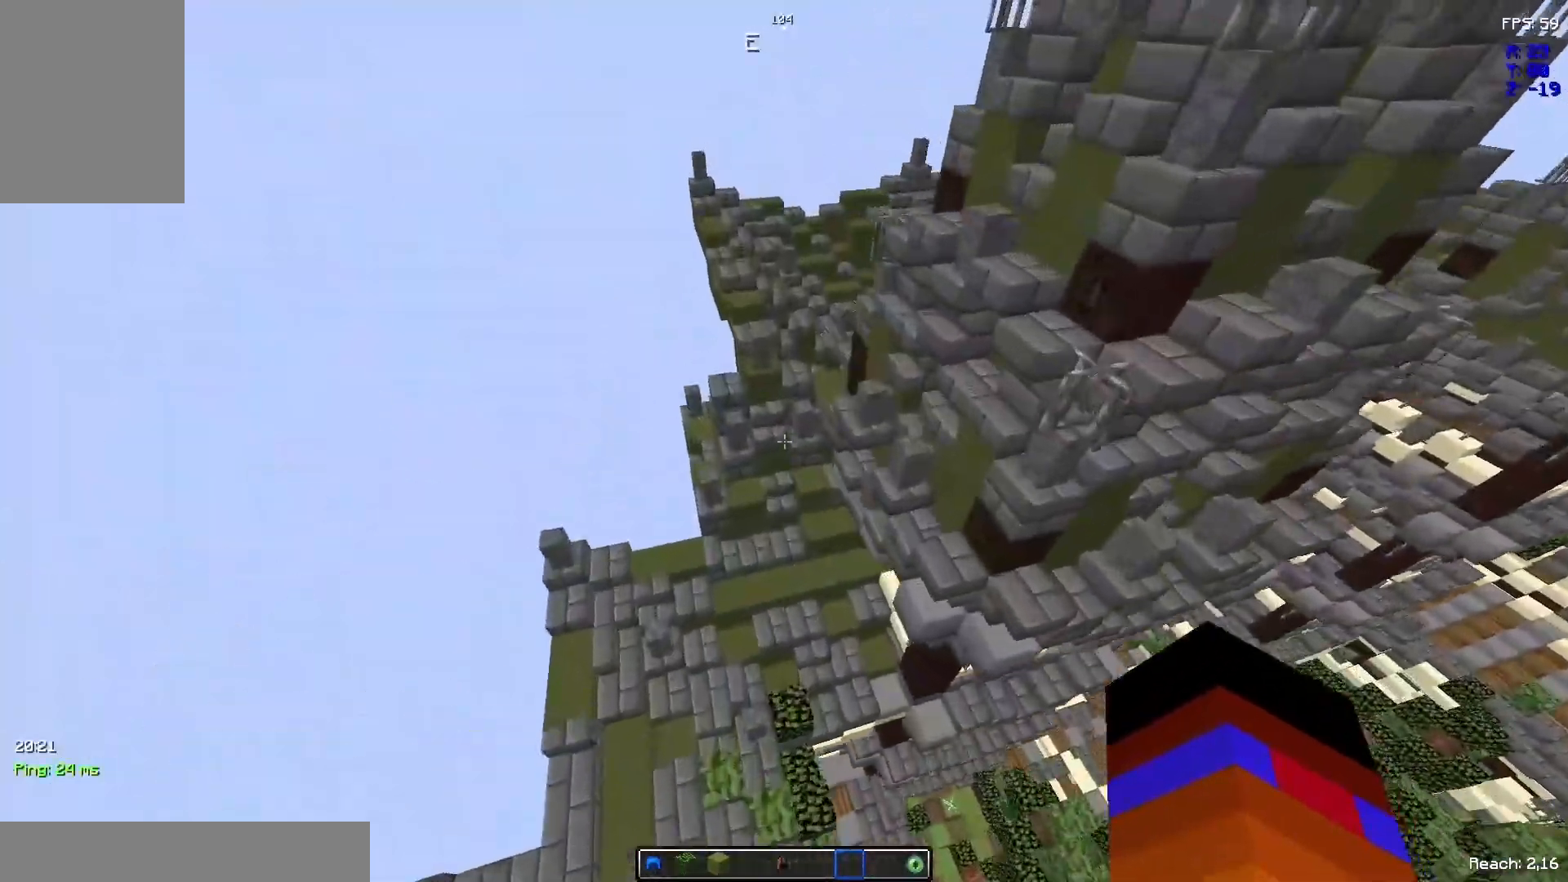
{"keys": ["z"], "mouse": [], "events": []}
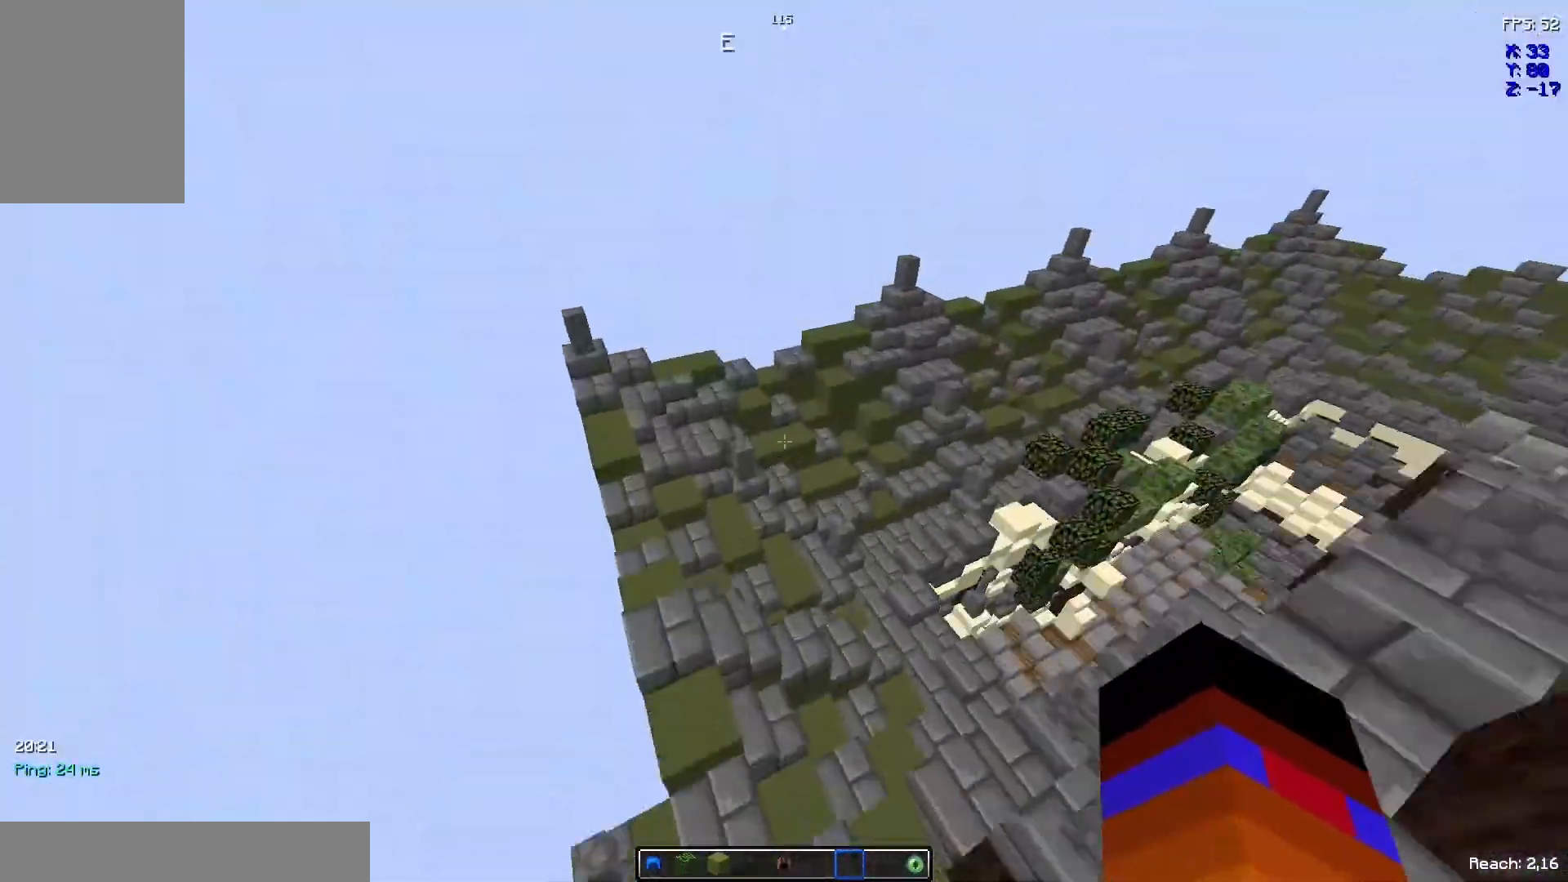
{"keys": ["z"], "mouse": [], "events": []}